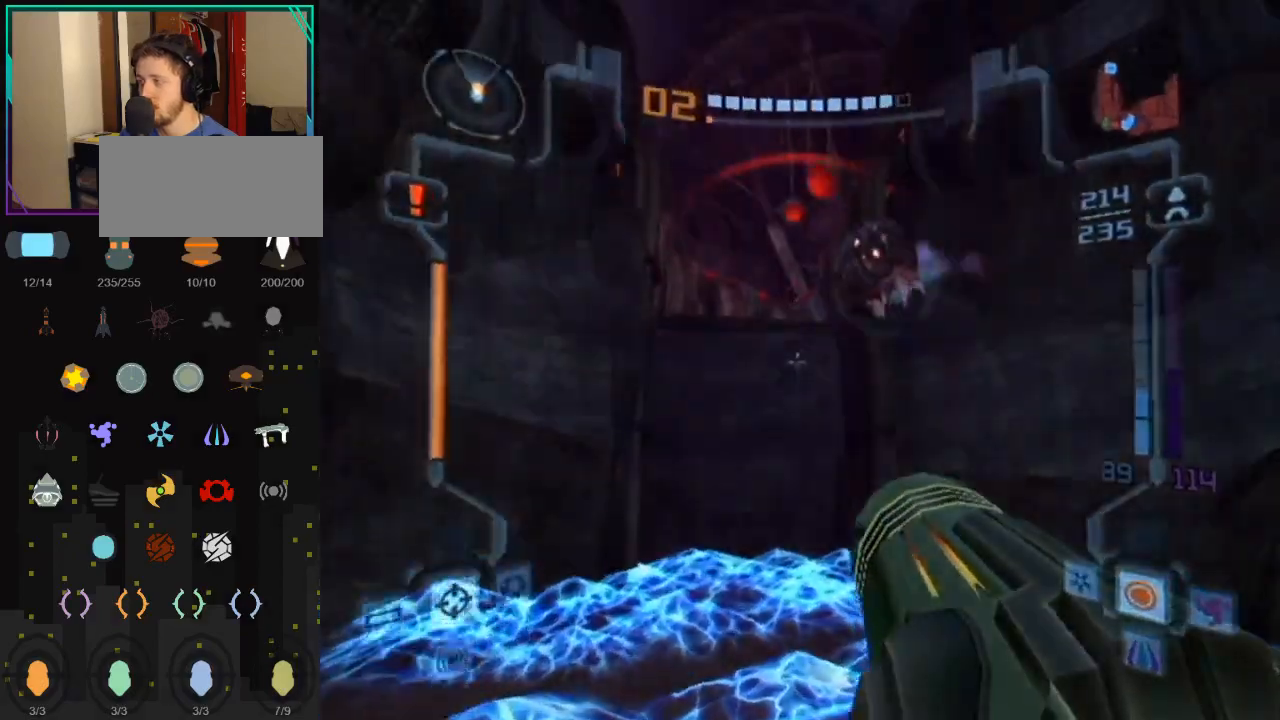
Gameplay with a controller (Nintendo layout); each line is a JSON object with the inputs held at the frame after it. "events" lists button and stick changes between this image and that frame as [ms after this image, input, new state], when the widget could be followed in between. Not read: L3 R3.
{"buttons": ["L1", "R1"], "left_stick": "down", "right_stick": "center", "events": []}
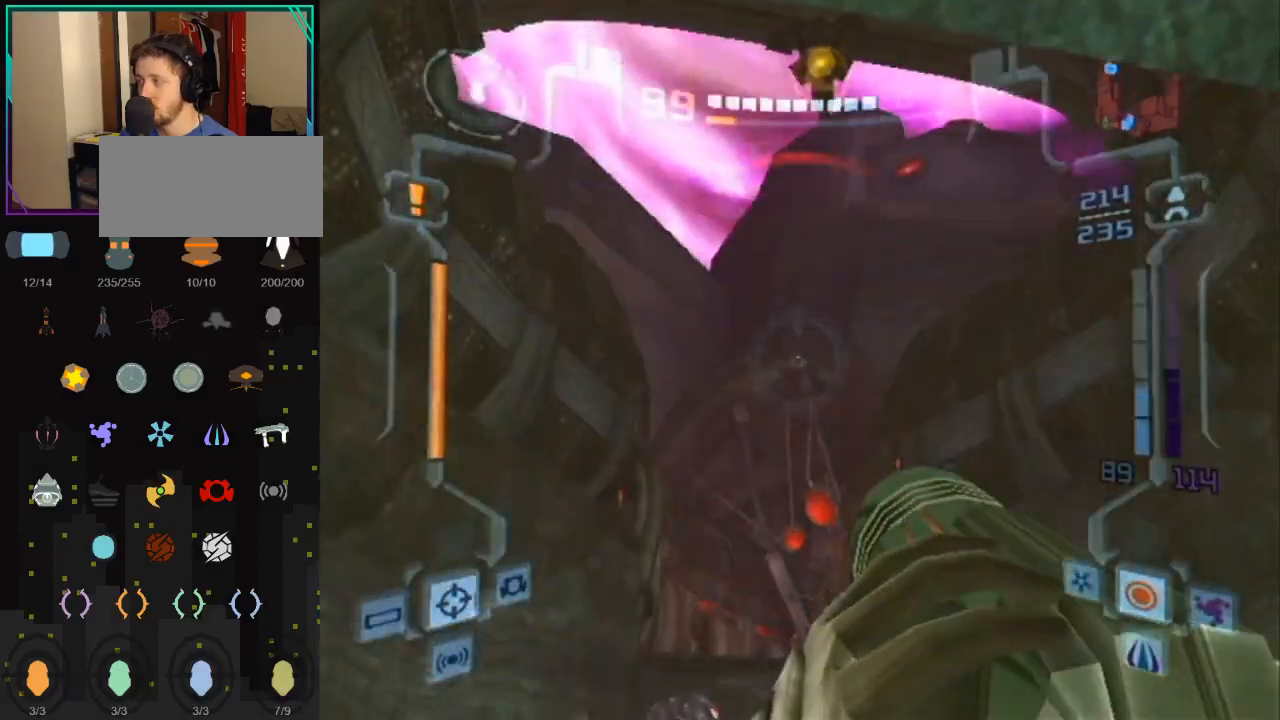
{"buttons": ["L1"], "left_stick": "up", "right_stick": "center", "events": [[100, "left_stick", "center"], [117, "R1", "up"], [150, "left_stick", "up-right"], [283, "B", "down"], [400, "left_stick", "up"], [500, "B", "up"]]}
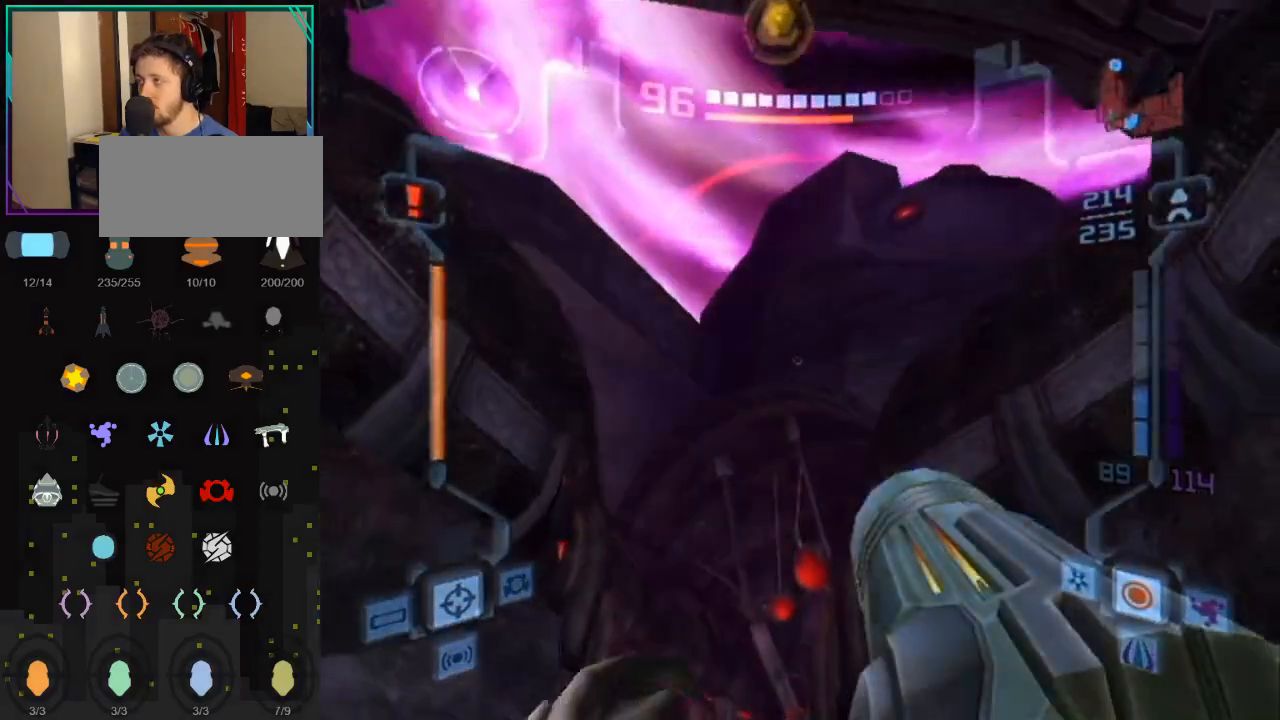
{"buttons": ["L1"], "left_stick": "down", "right_stick": "center", "events": [[100, "left_stick", "center"], [367, "left_stick", "down"]]}
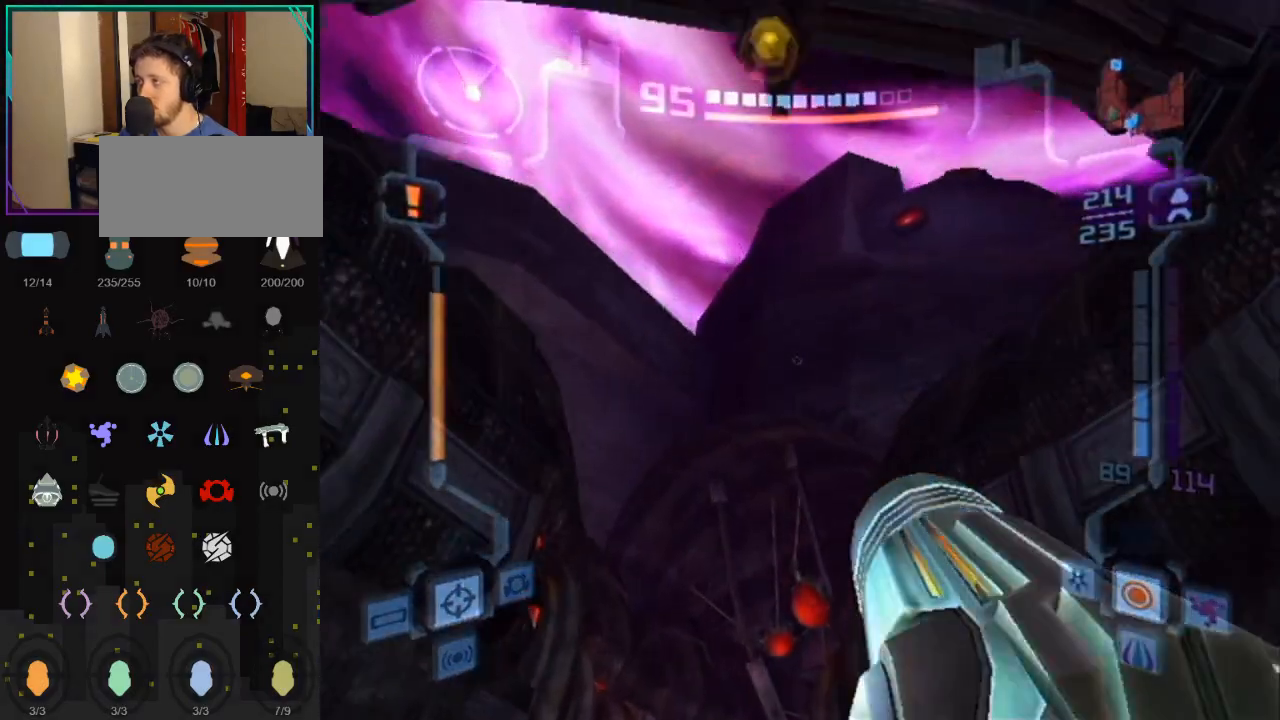
{"buttons": ["L1", "R1"], "left_stick": "down", "right_stick": "center", "events": [[33, "left_stick", "center"], [183, "R1", "down"], [217, "left_stick", "down"]]}
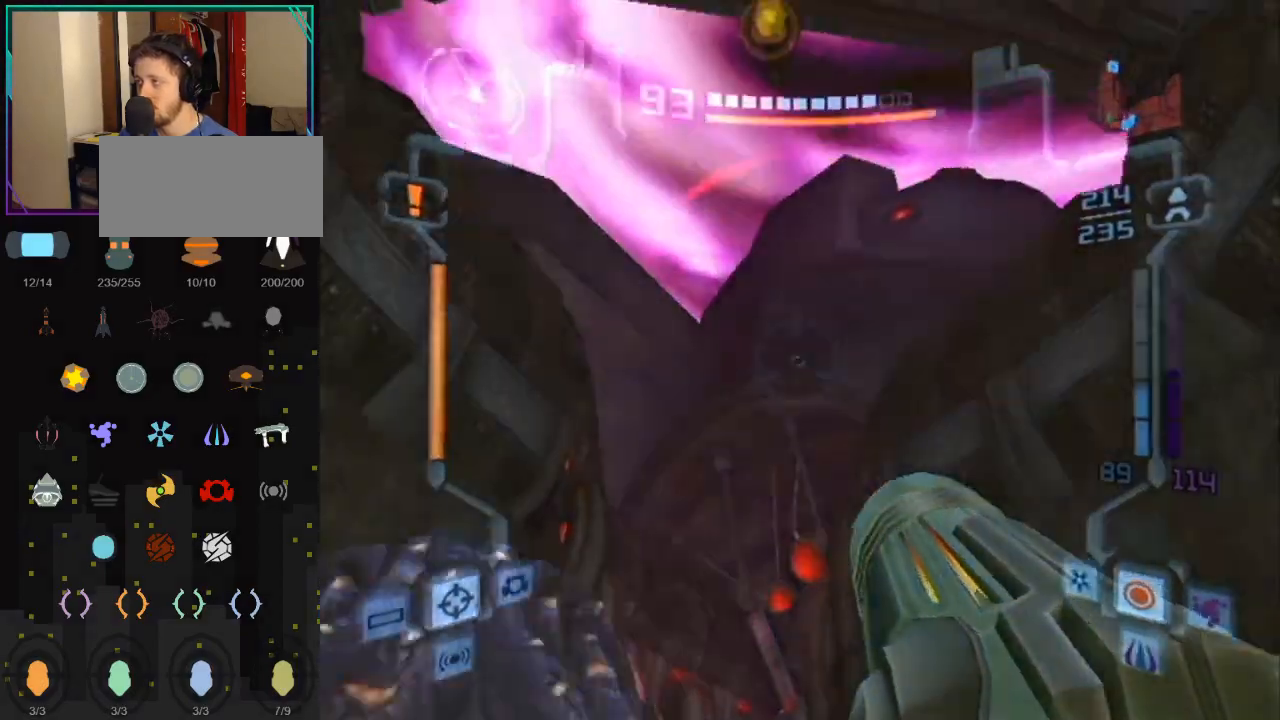
{"buttons": ["L1"], "left_stick": "up-right", "right_stick": "center", "events": [[117, "B", "down"], [150, "R1", "up"], [217, "left_stick", "center"], [250, "B", "up"], [433, "left_stick", "up-right"]]}
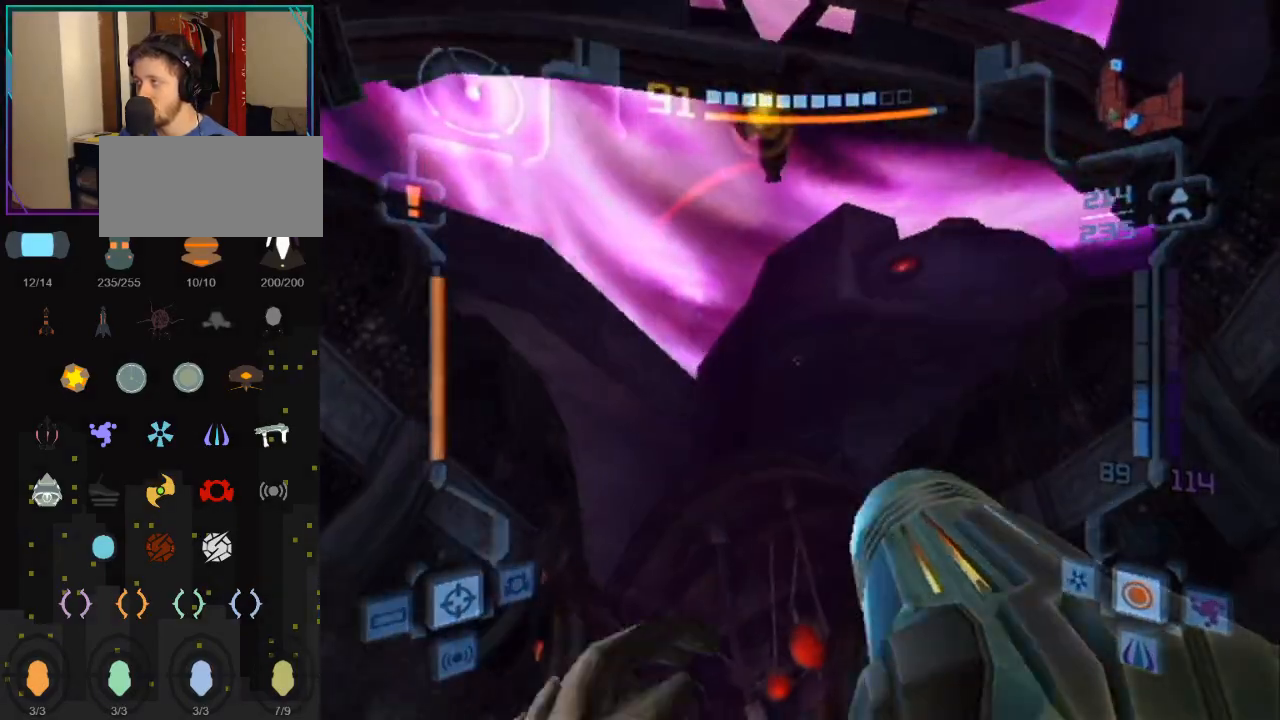
{"buttons": ["L1"], "left_stick": "up-right", "right_stick": "center", "events": []}
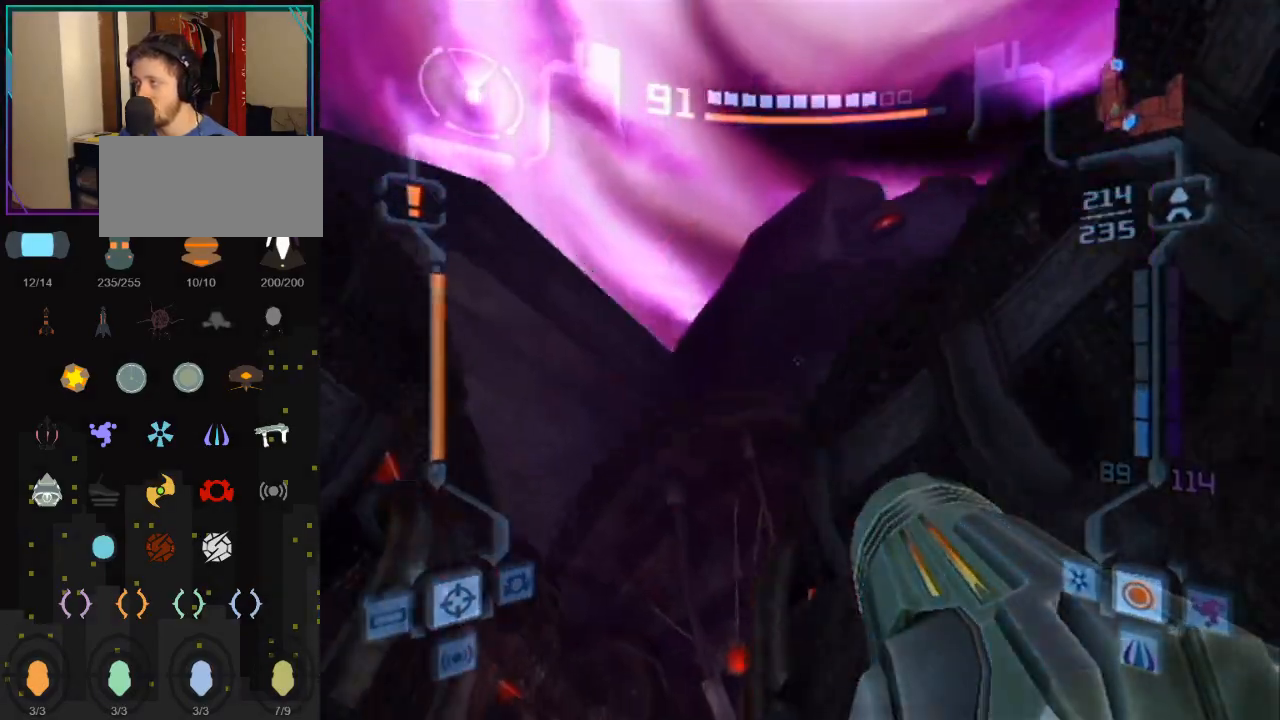
{"buttons": ["A"], "left_stick": "left", "right_stick": "center", "events": [[100, "left_stick", "up"], [150, "right_stick", "right"], [183, "L1", "up"], [217, "left_stick", "up-left"], [250, "right_stick", "center"], [317, "A", "down"], [317, "left_stick", "left"]]}
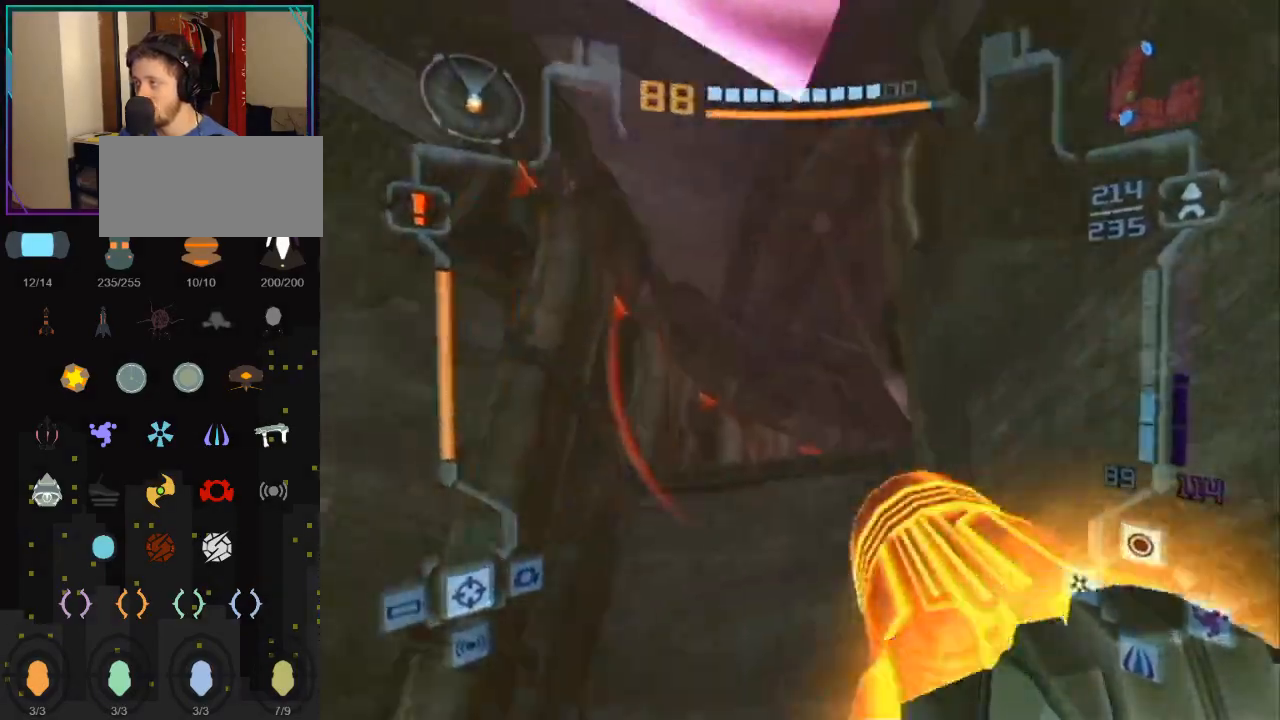
{"buttons": ["A"], "left_stick": "left", "right_stick": "center", "events": [[67, "B", "down"], [183, "B", "up"]]}
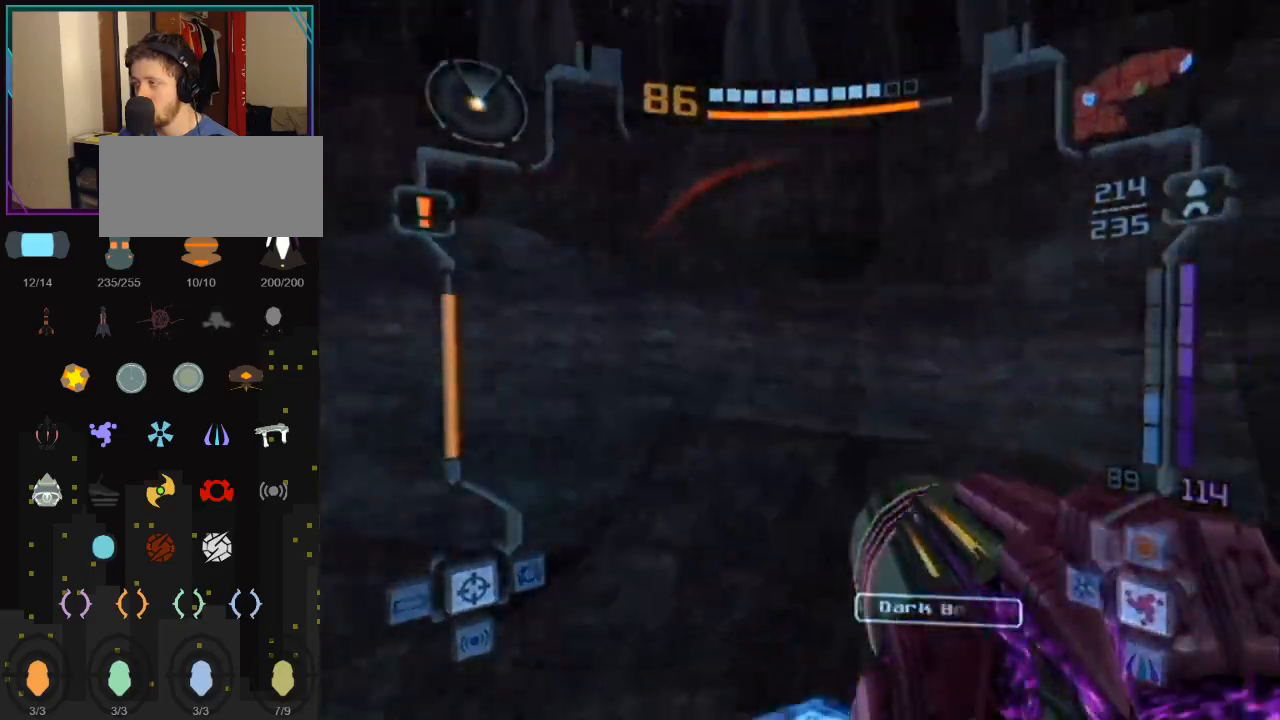
{"buttons": ["A"], "left_stick": "left", "right_stick": "center", "events": []}
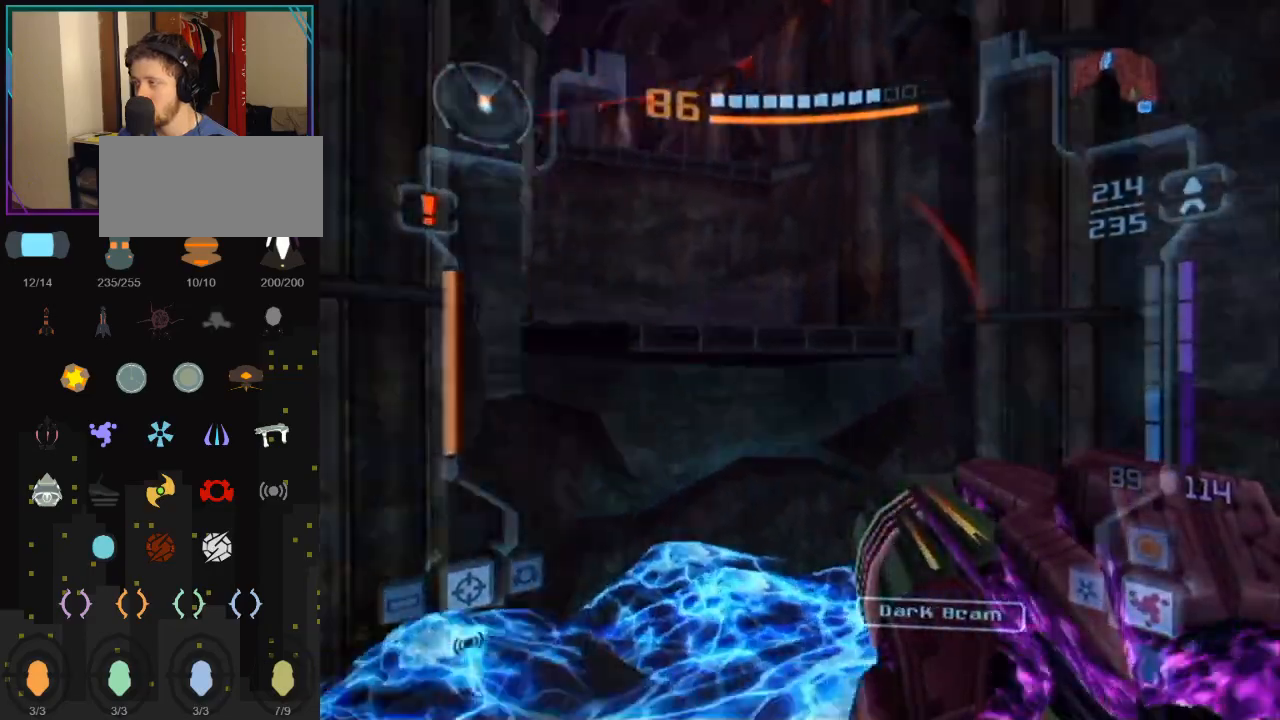
{"buttons": ["A"], "left_stick": "down", "right_stick": "center", "events": [[217, "B", "down"], [217, "left_stick", "down-left"], [350, "B", "up"], [350, "left_stick", "down"]]}
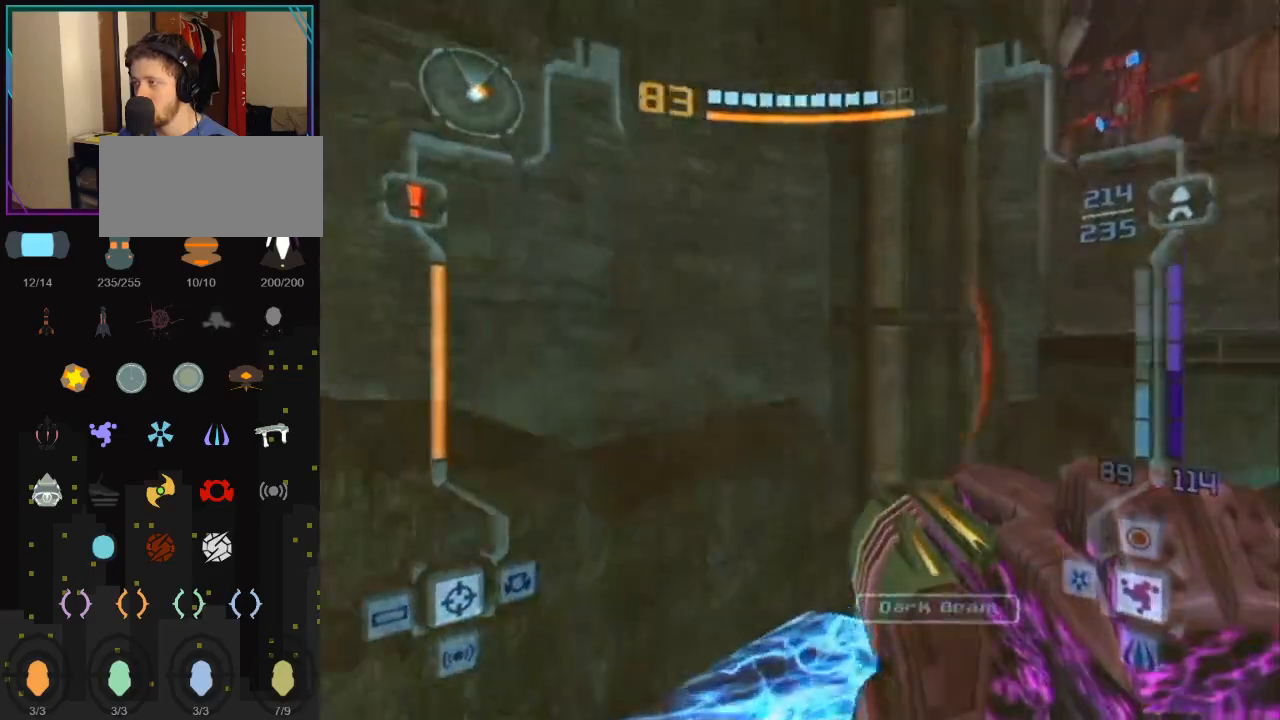
{"buttons": ["A"], "left_stick": "down-right", "right_stick": "center", "events": [[33, "L1", "down"], [100, "left_stick", "down-right"], [217, "L1", "up"]]}
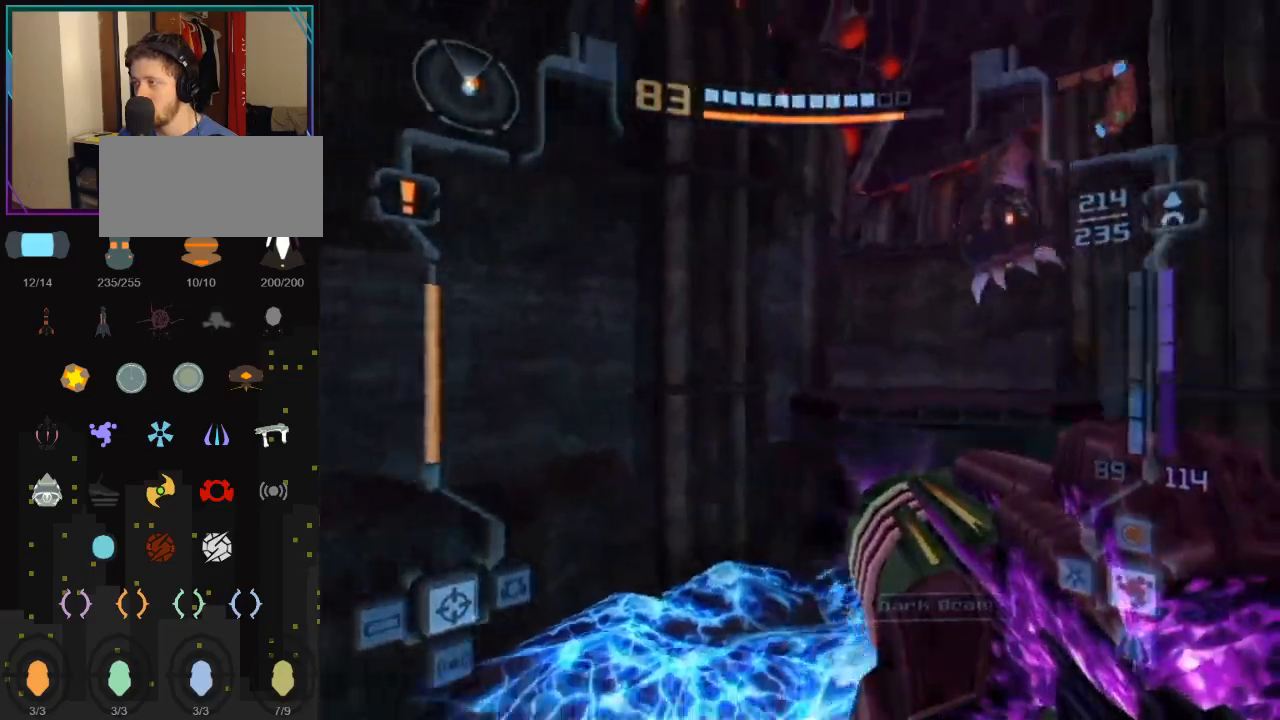
{"buttons": ["A", "L1"], "left_stick": "up-left", "right_stick": "center", "events": [[217, "left_stick", "down"], [367, "B", "down"], [400, "L1", "down"], [467, "left_stick", "up-left"], [500, "B", "up"]]}
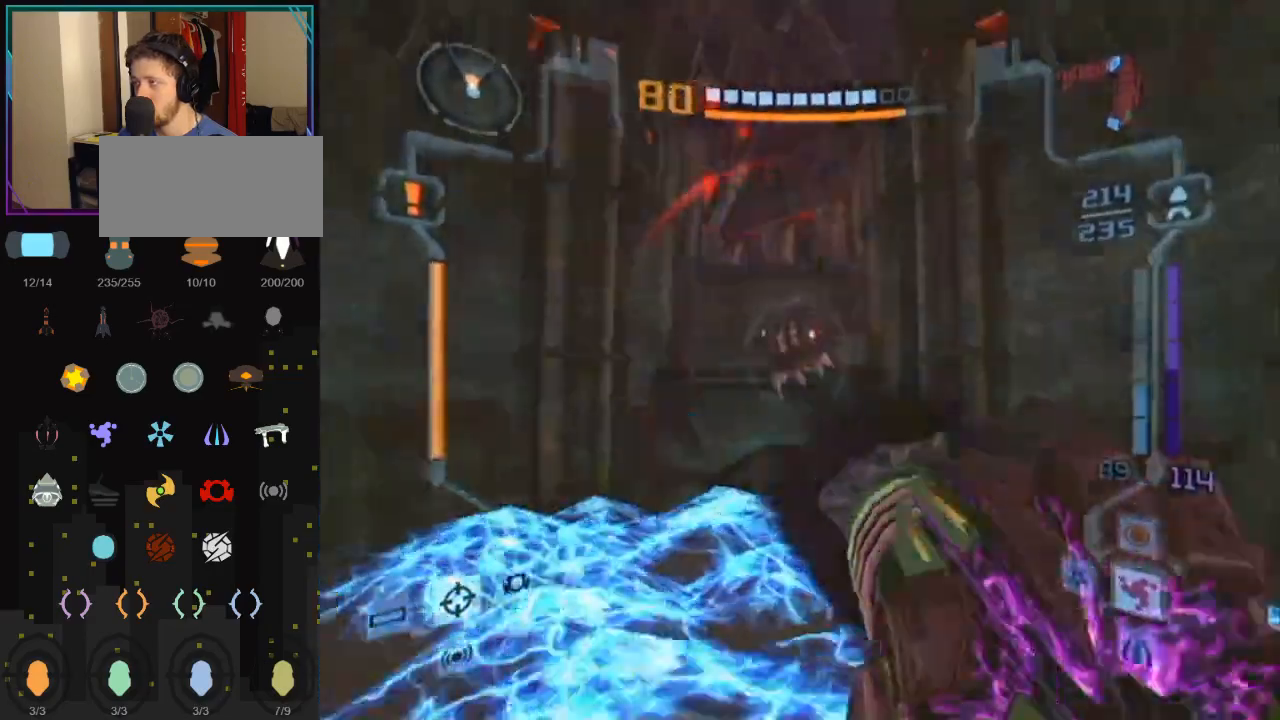
{"buttons": ["L1"], "left_stick": "up-left", "right_stick": "center", "events": [[67, "left_stick", "up"], [100, "A", "up"], [317, "left_stick", "up-left"], [400, "Y", "down"], [467, "Y", "up"]]}
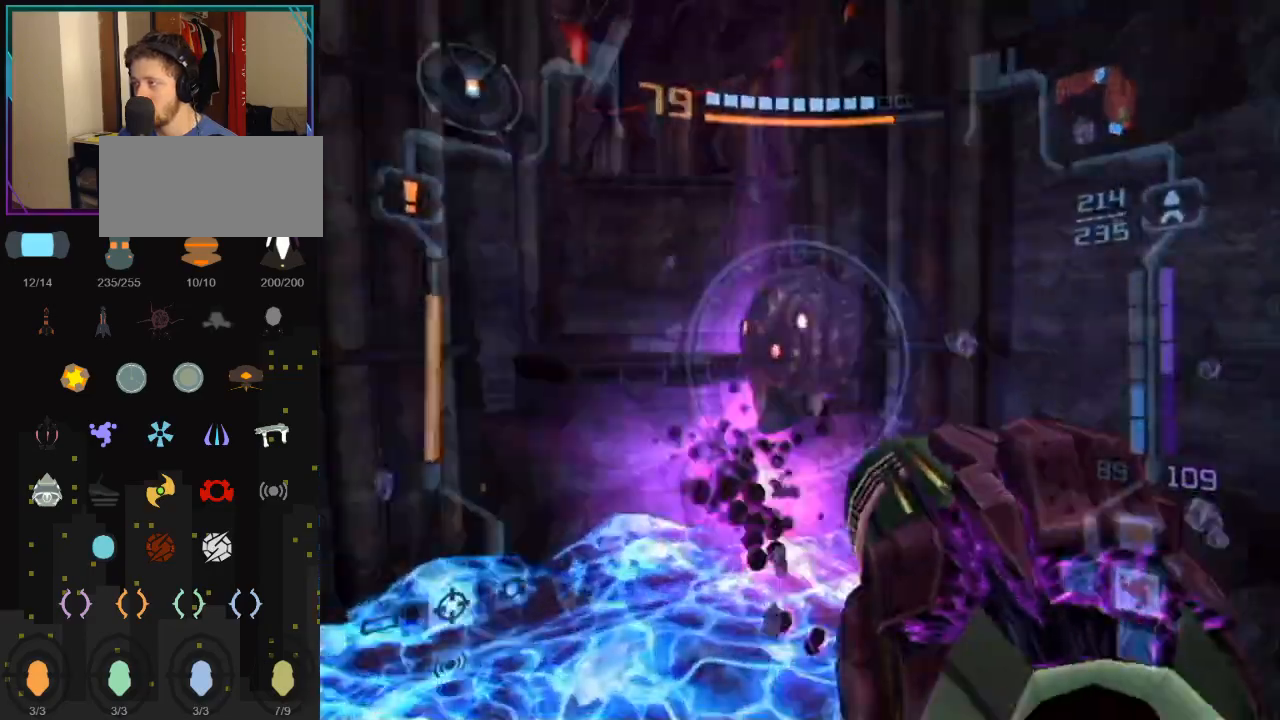
{"buttons": ["L1"], "left_stick": "up-left", "right_stick": "center", "events": [[33, "Y", "down"], [67, "Y", "up"], [350, "Y", "down"], [467, "Y", "up"]]}
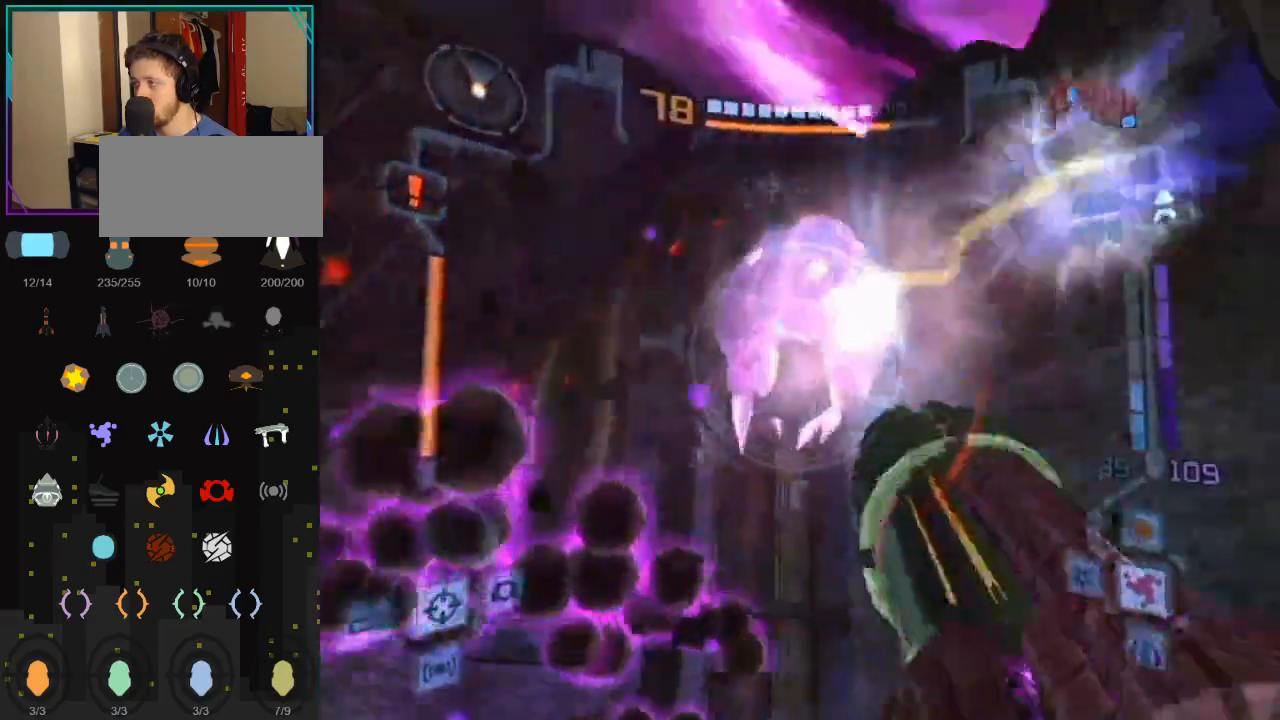
{"buttons": [], "left_stick": "right", "right_stick": "up", "events": [[100, "B", "down"], [250, "B", "up"], [400, "L1", "up"], [467, "right_stick", "up"], [500, "left_stick", "right"]]}
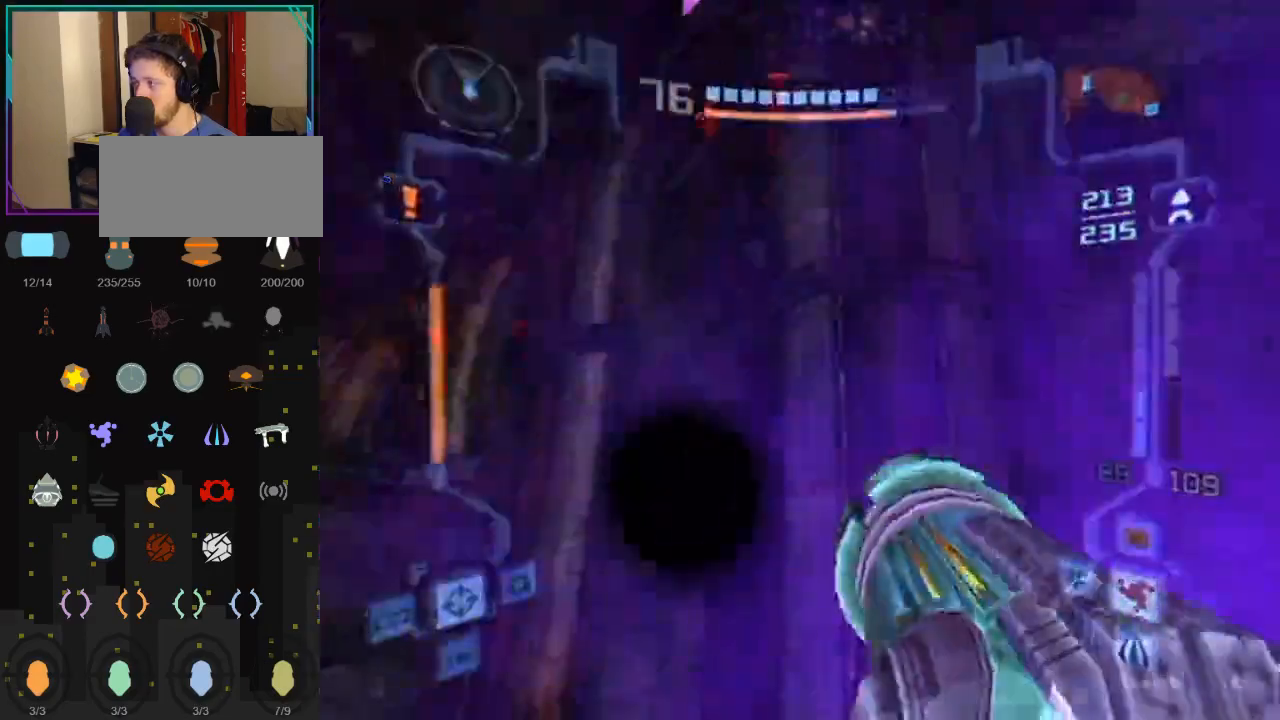
{"buttons": ["R1"], "left_stick": "down-right", "right_stick": "center", "events": [[100, "R1", "down"], [133, "right_stick", "center"], [500, "left_stick", "down-right"]]}
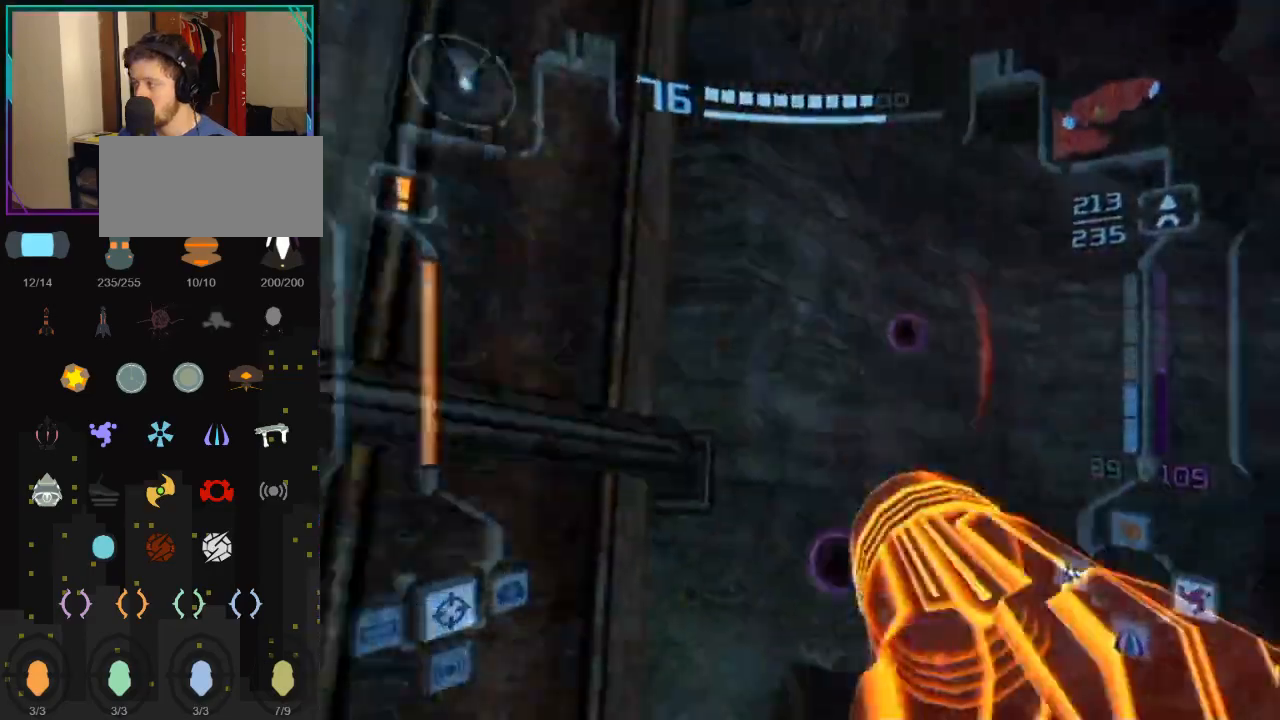
{"buttons": ["R1"], "left_stick": "down-right", "right_stick": "center", "events": [[283, "B", "down"], [467, "B", "up"]]}
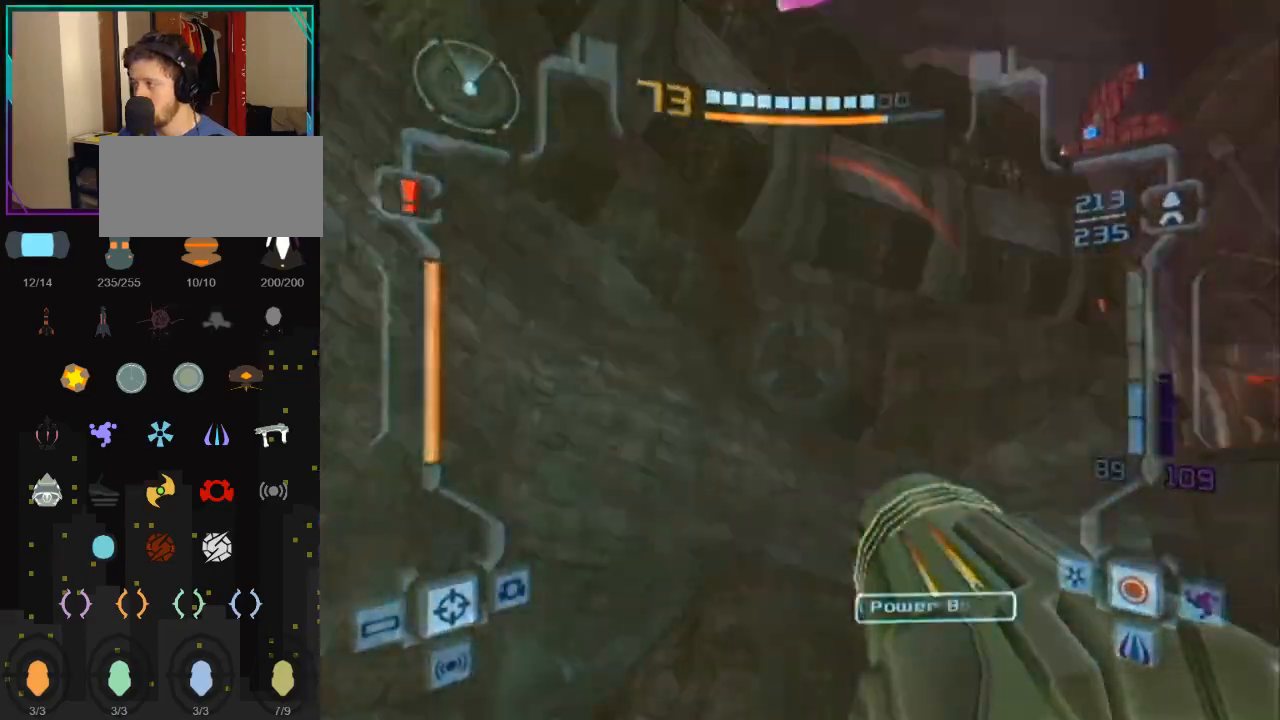
{"buttons": ["R1"], "left_stick": "down", "right_stick": "center", "events": [[350, "left_stick", "down"]]}
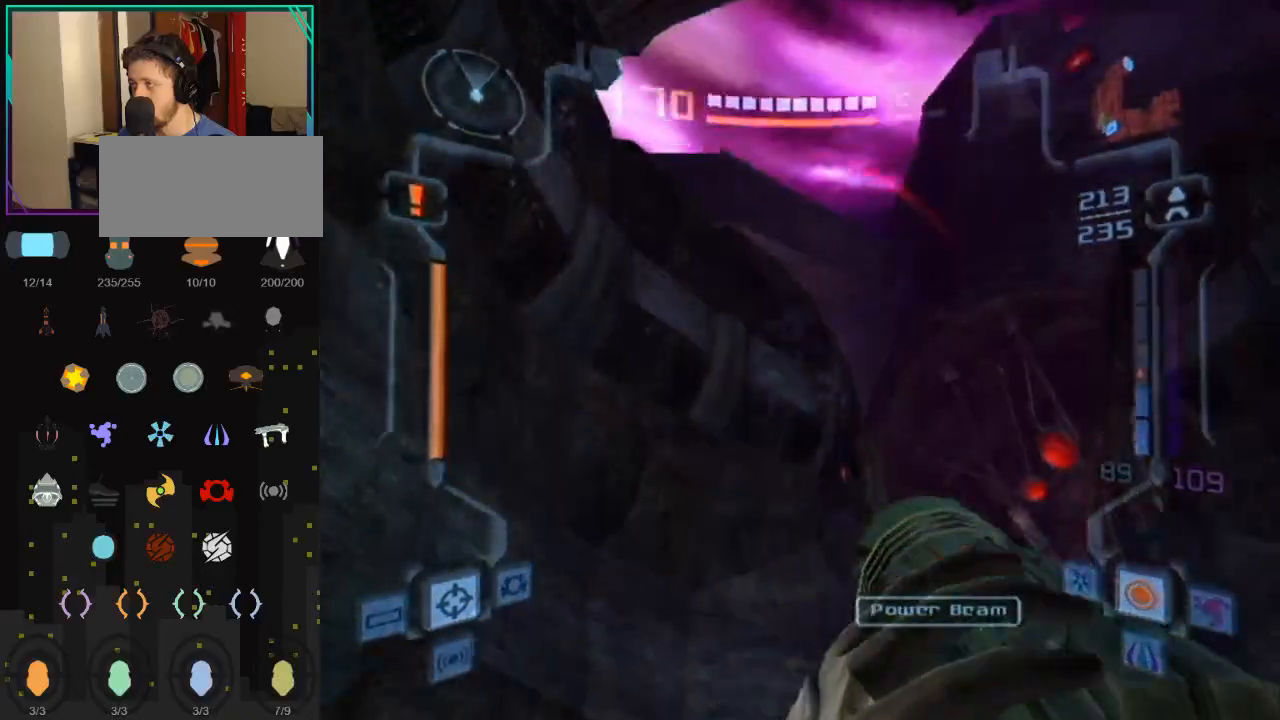
{"buttons": ["B", "L1"], "left_stick": "up-right", "right_stick": "center", "events": [[350, "L1", "down"], [383, "R1", "up"], [383, "left_stick", "up-right"], [433, "B", "down"]]}
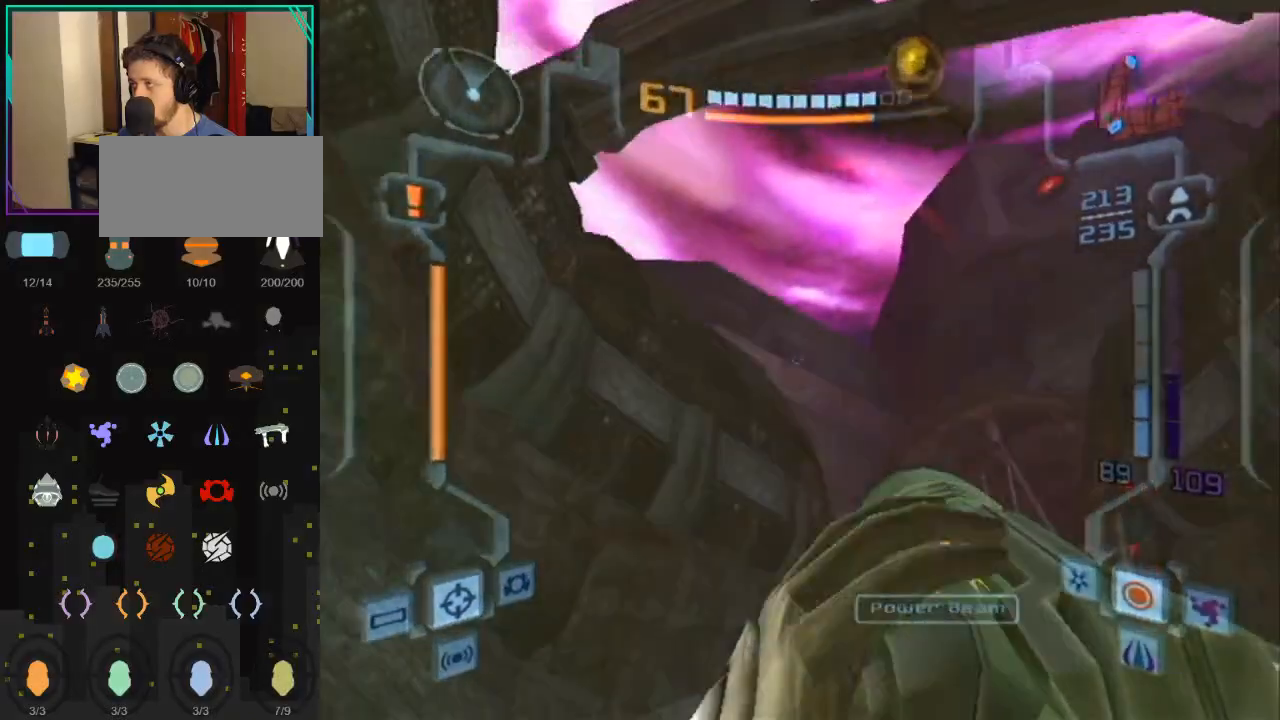
{"buttons": ["L1"], "left_stick": "down", "right_stick": "center", "events": [[133, "left_stick", "down-right"], [150, "B", "up"], [217, "left_stick", "down"]]}
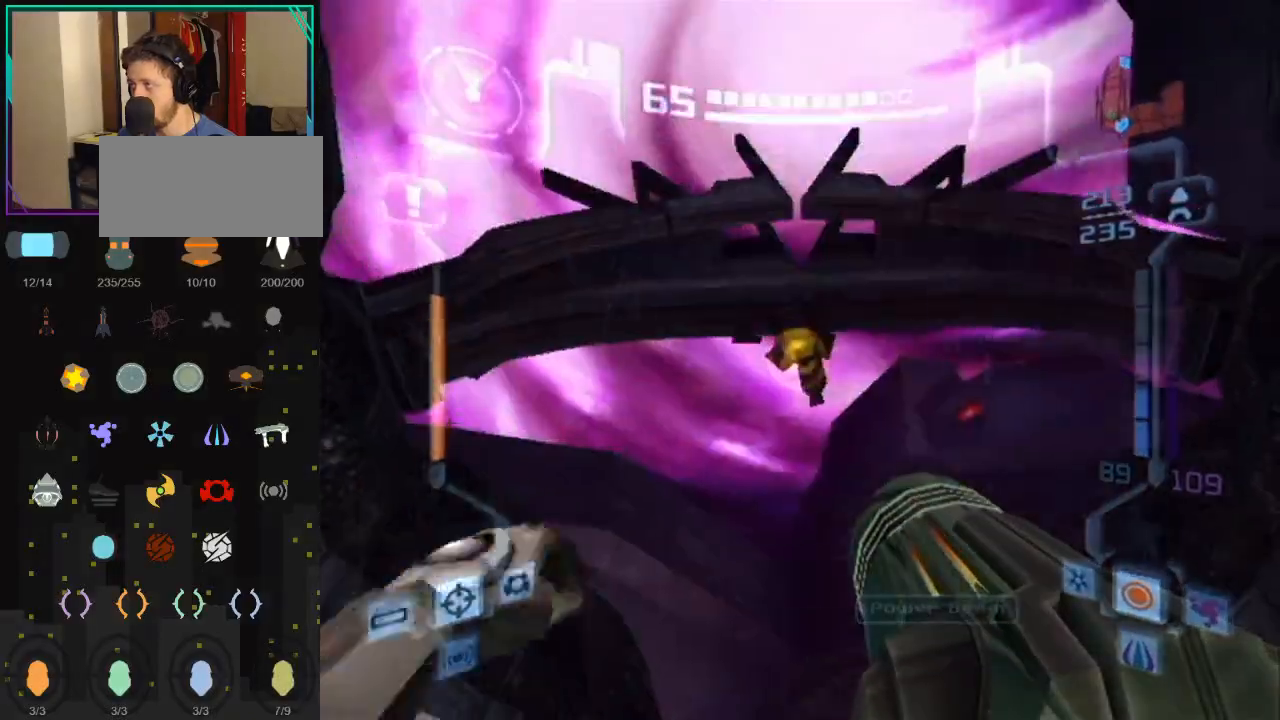
{"buttons": ["L1"], "left_stick": "center", "right_stick": "center", "events": [[217, "left_stick", "center"]]}
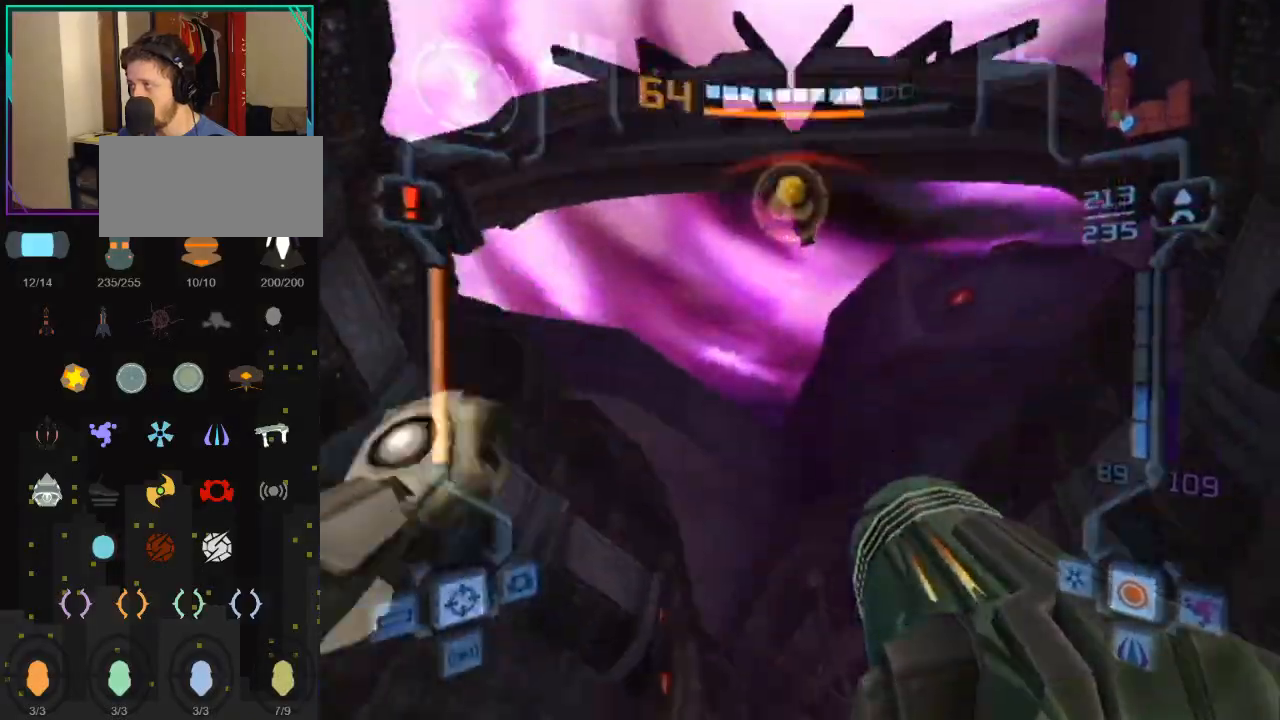
{"buttons": ["B", "L1", "R1"], "left_stick": "down", "right_stick": "center", "events": [[283, "R1", "down"], [333, "left_stick", "down"], [483, "B", "down"]]}
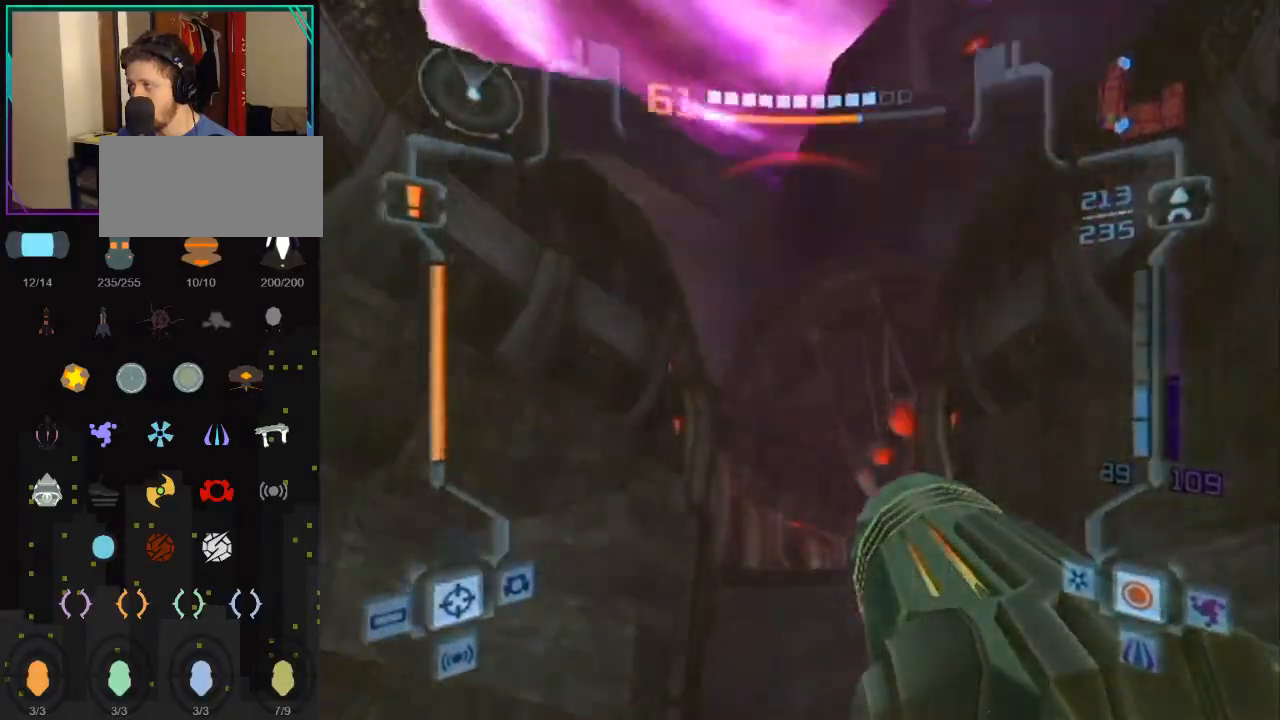
{"buttons": ["L1", "R1"], "left_stick": "down", "right_stick": "center", "events": [[150, "B", "up"]]}
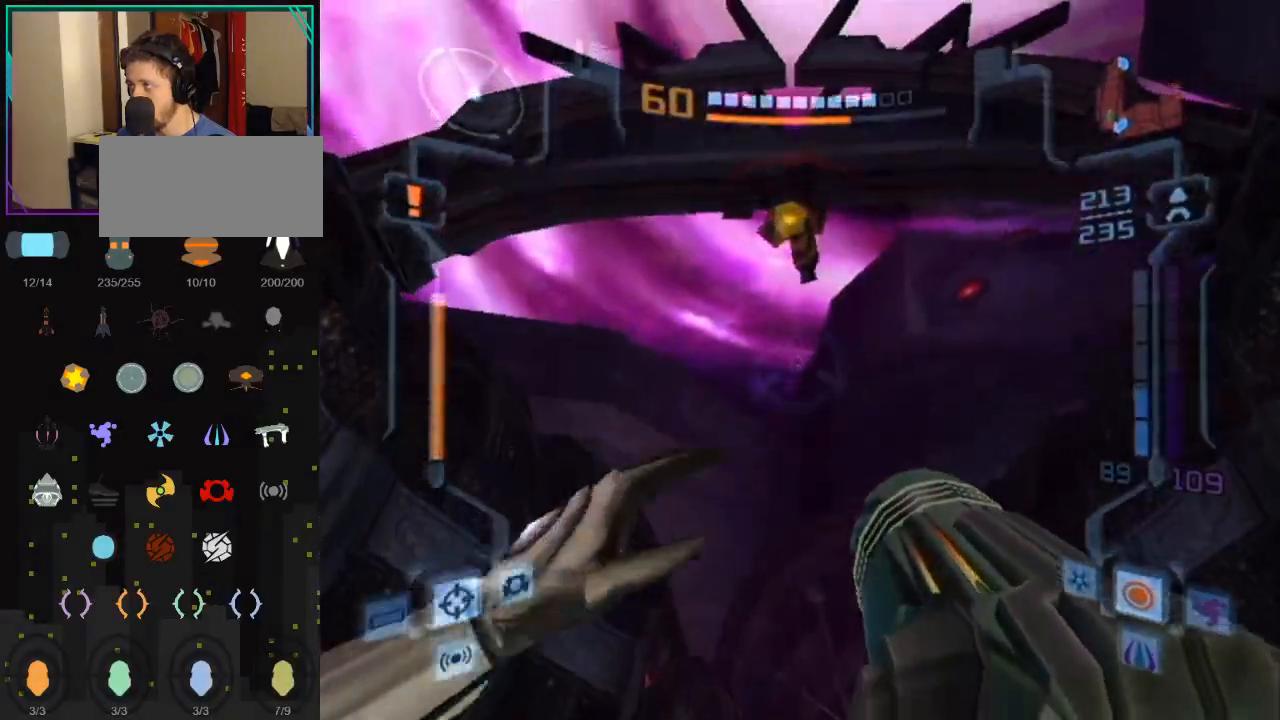
{"buttons": ["L1", "R1"], "left_stick": "down", "right_stick": "center", "events": []}
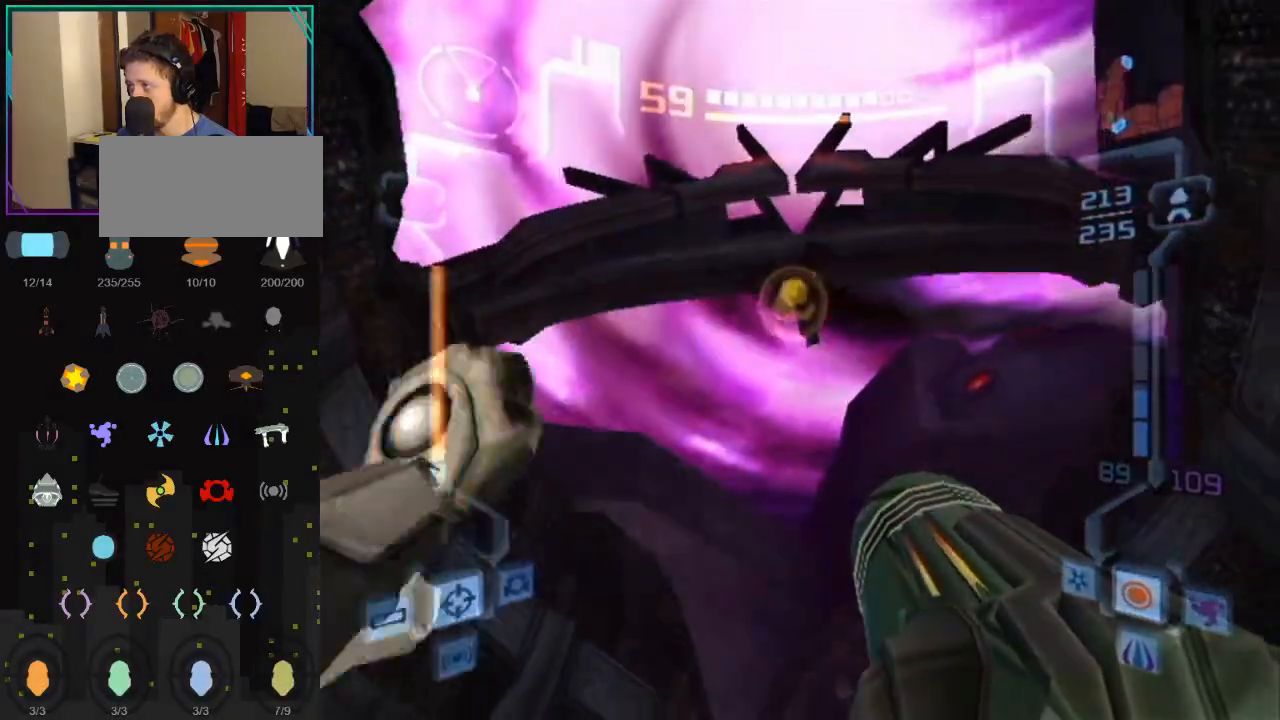
{"buttons": ["B", "L1"], "left_stick": "down", "right_stick": "center", "events": [[383, "B", "down"], [383, "R1", "up"]]}
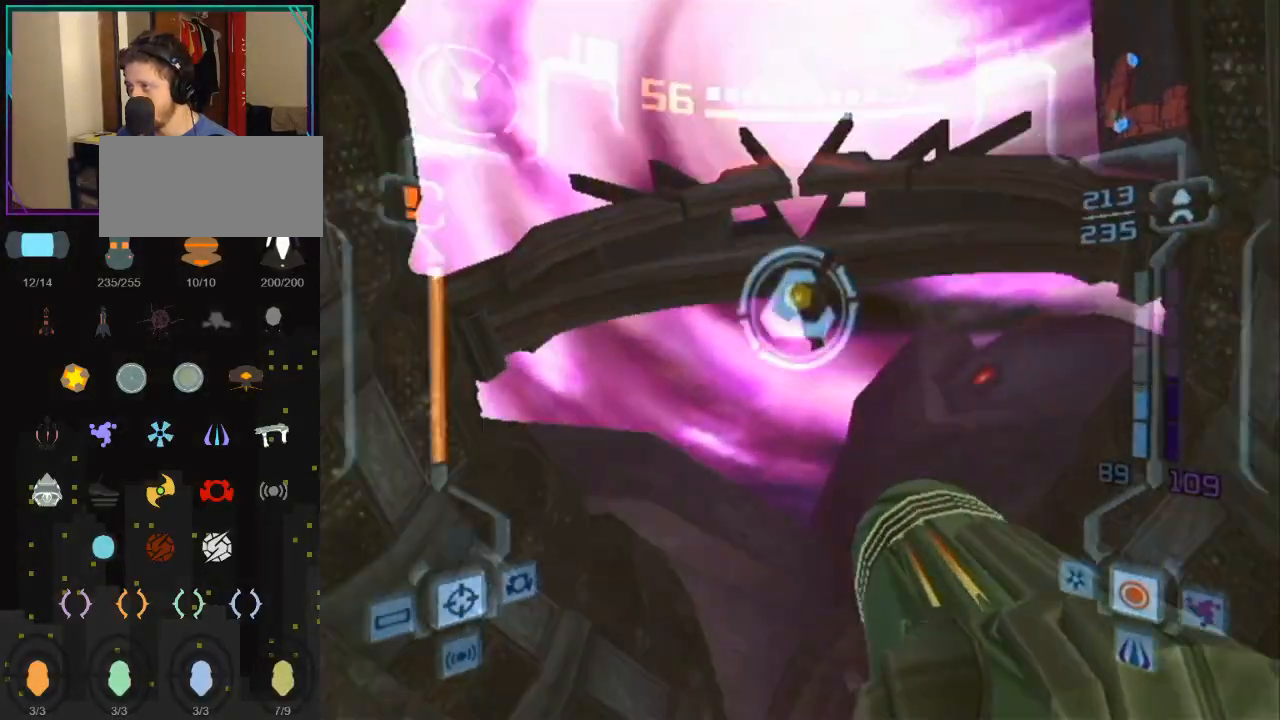
{"buttons": ["L1"], "left_stick": "up", "right_stick": "center", "events": [[33, "B", "up"], [183, "left_stick", "center"], [250, "left_stick", "up"]]}
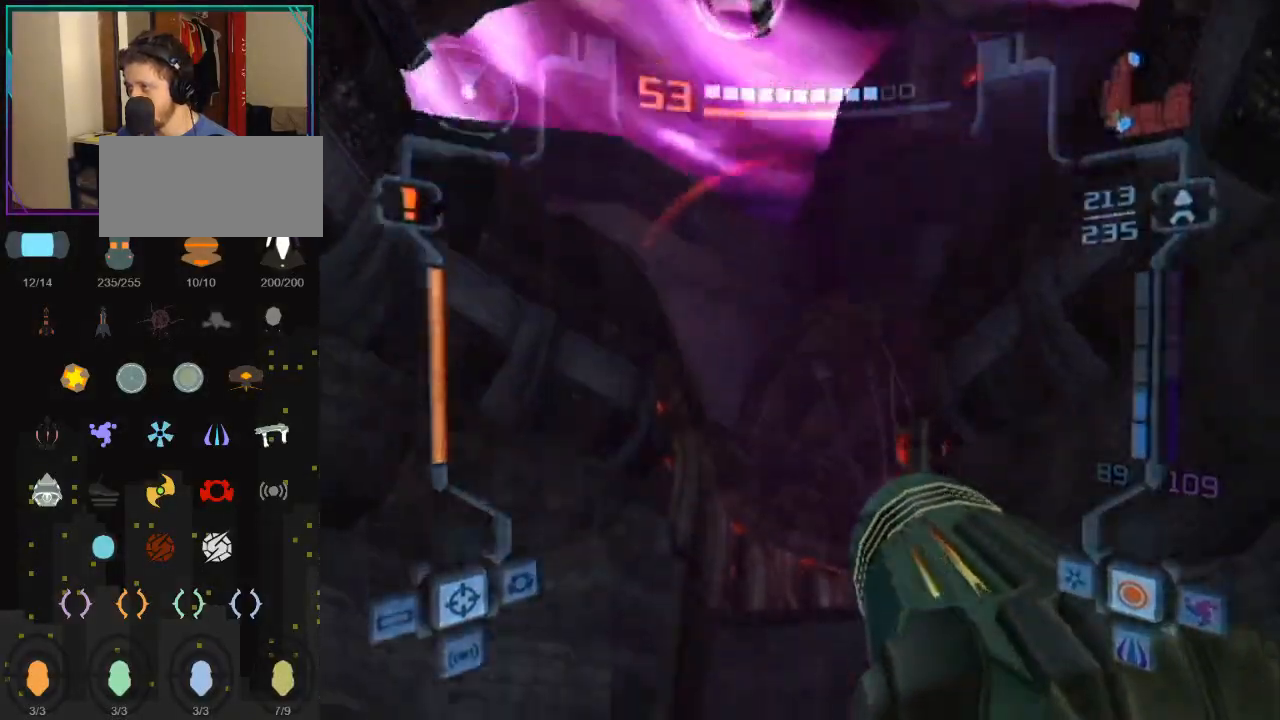
{"buttons": [], "left_stick": "down", "right_stick": "center", "events": [[133, "left_stick", "center"], [183, "left_stick", "down"], [250, "R1", "down"], [467, "L1", "up"], [500, "R1", "up"]]}
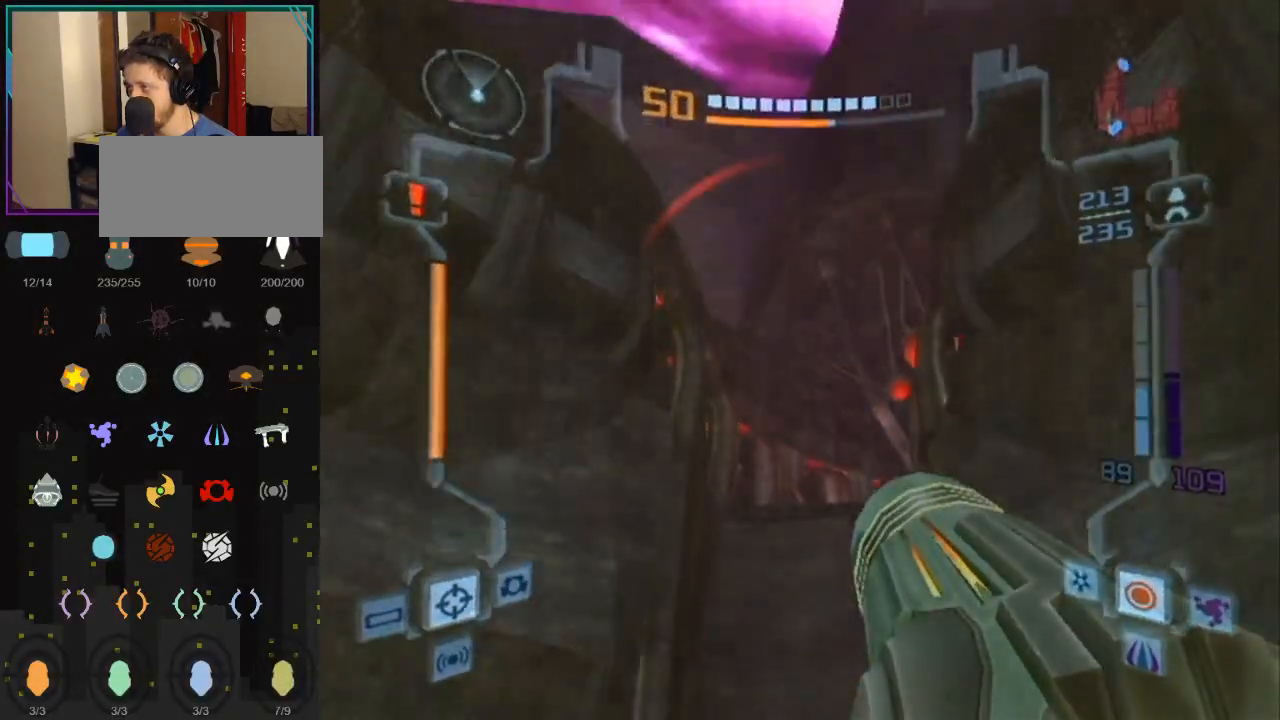
{"buttons": [], "left_stick": "center", "right_stick": "center", "events": [[117, "left_stick", "left"], [217, "X", "down"], [350, "X", "up"], [467, "left_stick", "center"]]}
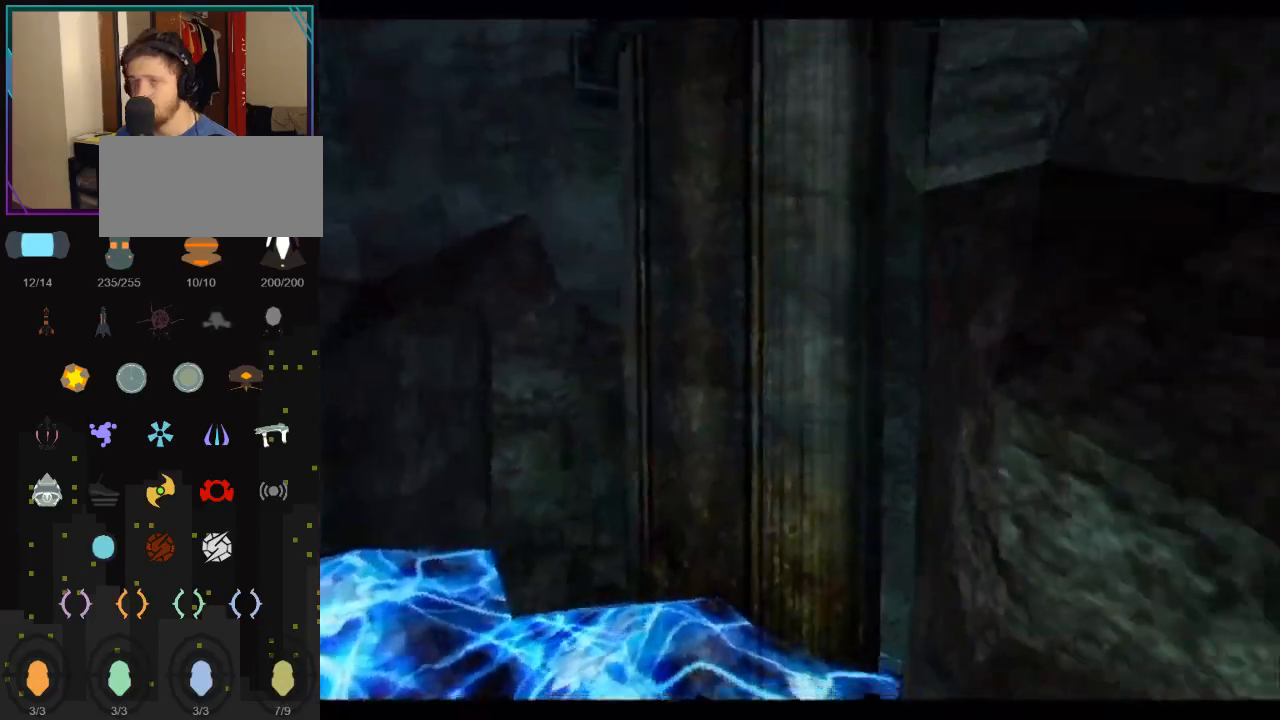
{"buttons": [], "left_stick": "center", "right_stick": "center", "events": []}